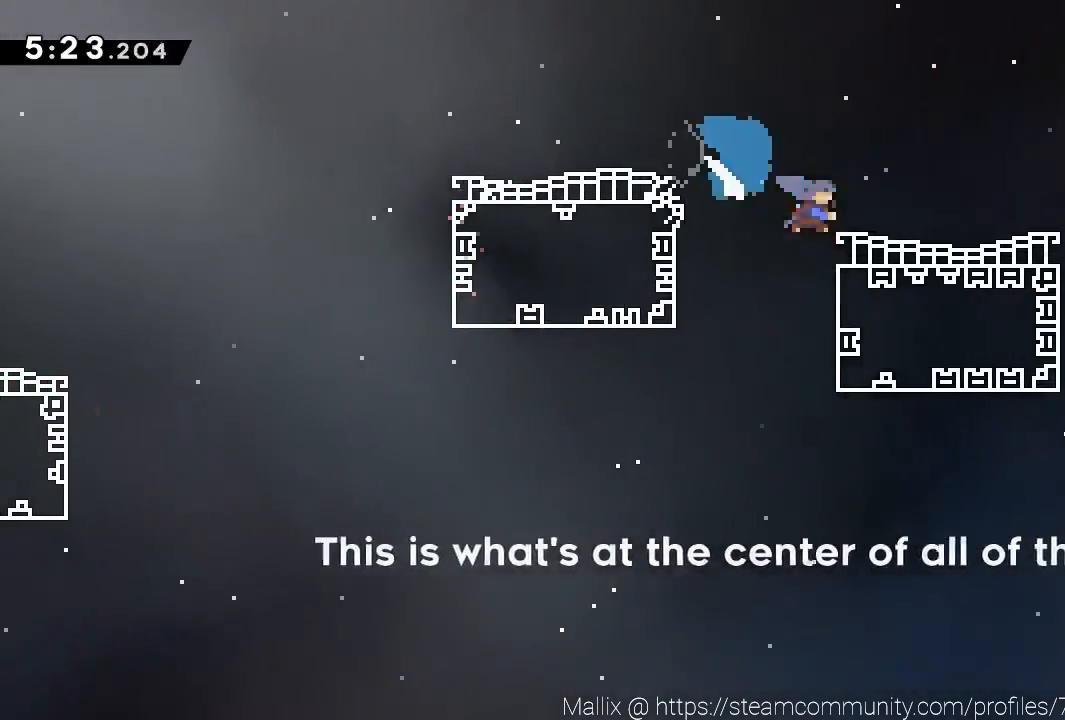
Gameplay with a controller (Xbox layout); each line is a JSON object with the inputs held at the frame after it. "events" lists button and stick changes between this image and that frame as [ms after this image, input, new state], when the widget could be followed in between. Not read: Z right_stick.
{"buttons": ["L3"], "left_stick": "down-right", "events": [[67, "A", "down"], [167, "A", "up"]]}
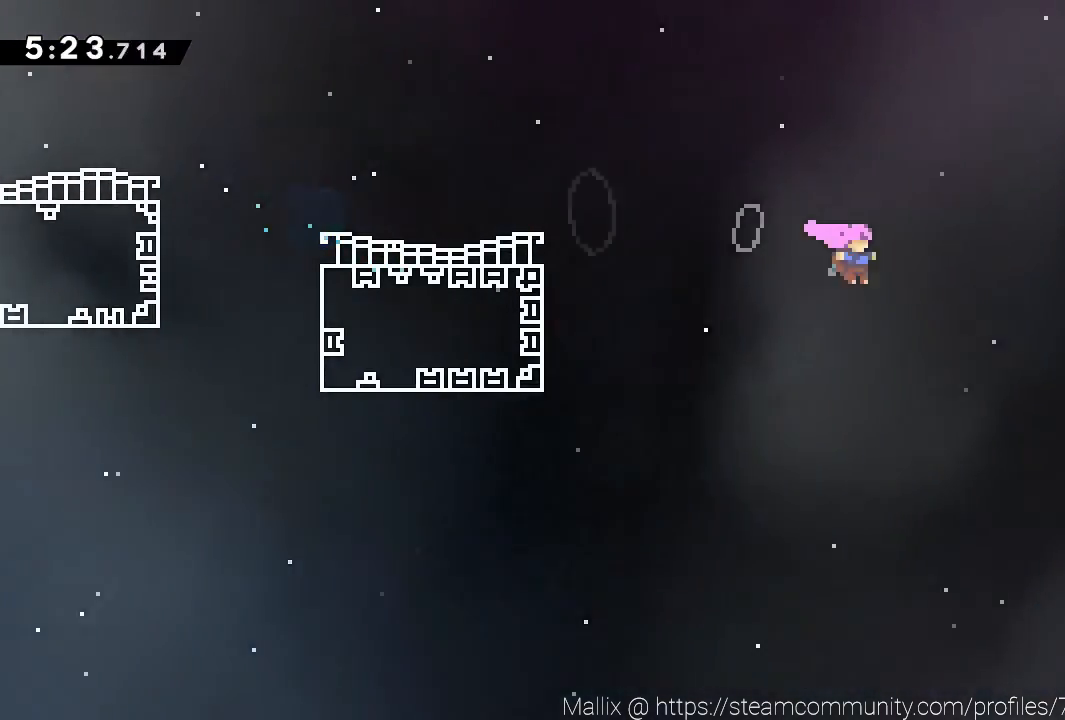
{"buttons": ["L3"], "left_stick": "down-right", "events": []}
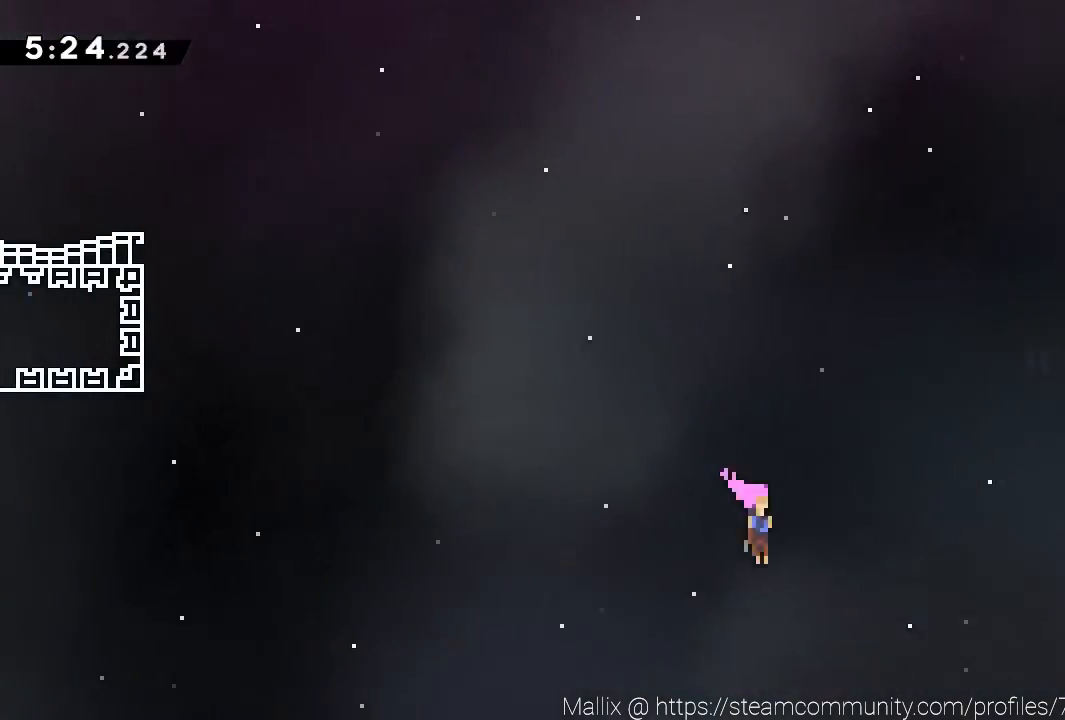
{"buttons": ["L3"], "left_stick": "down-right", "events": []}
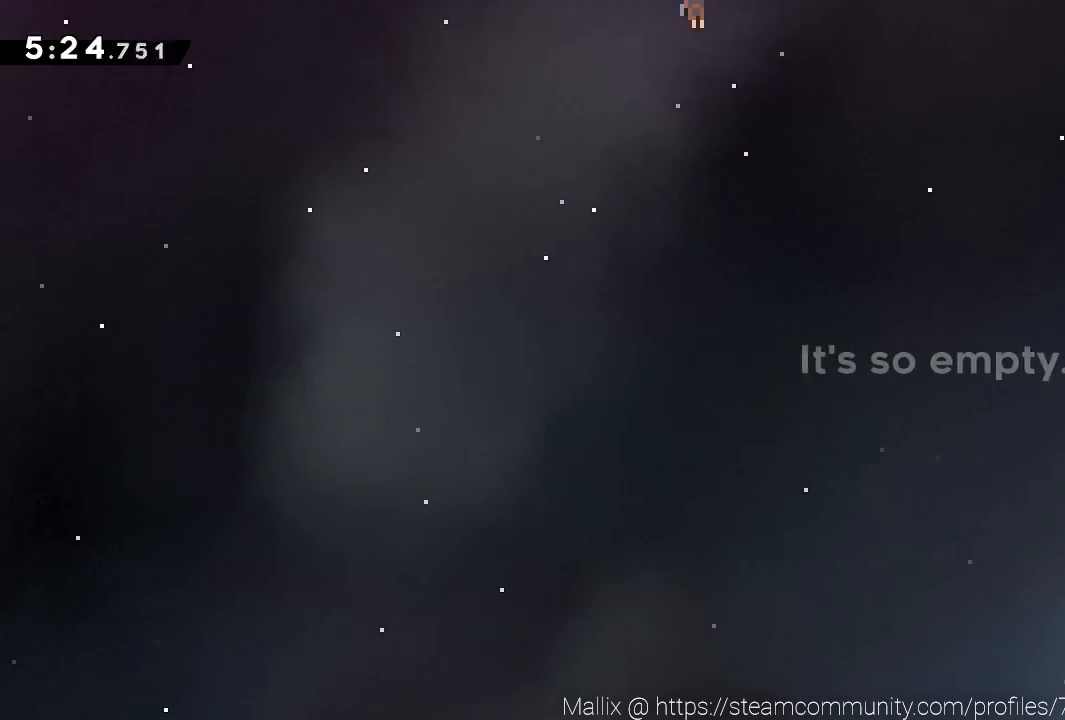
{"buttons": ["X", "L3"], "left_stick": "down-right", "events": [[200, "X", "down"]]}
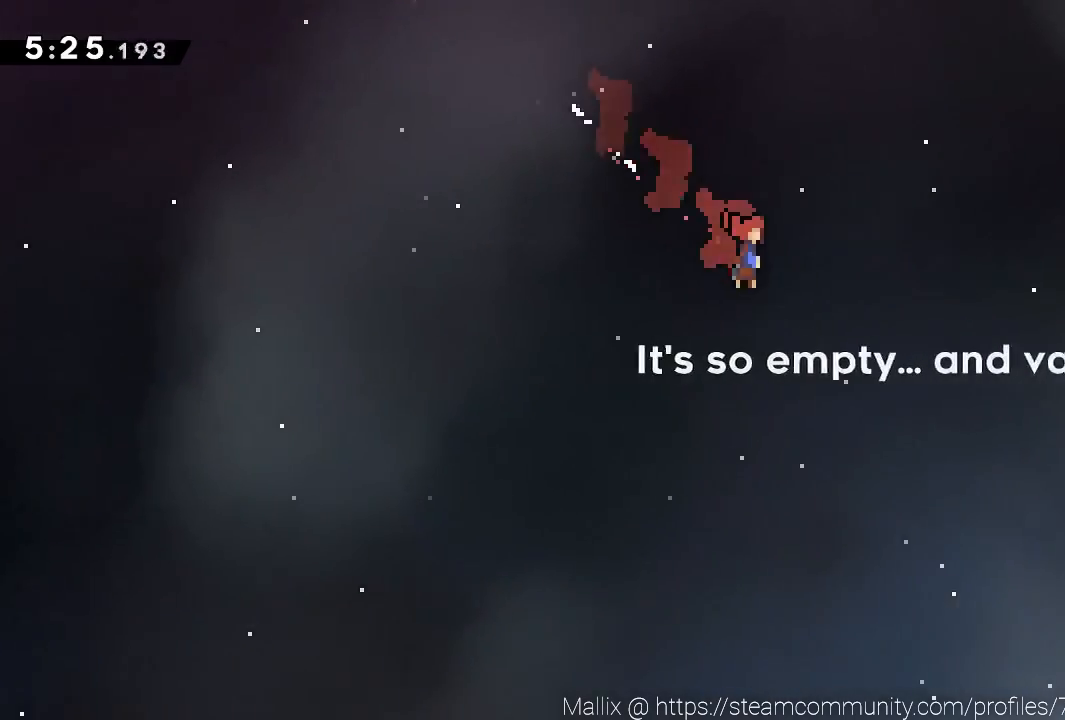
{"buttons": ["L3"], "left_stick": "down-right", "events": [[100, "X", "up"]]}
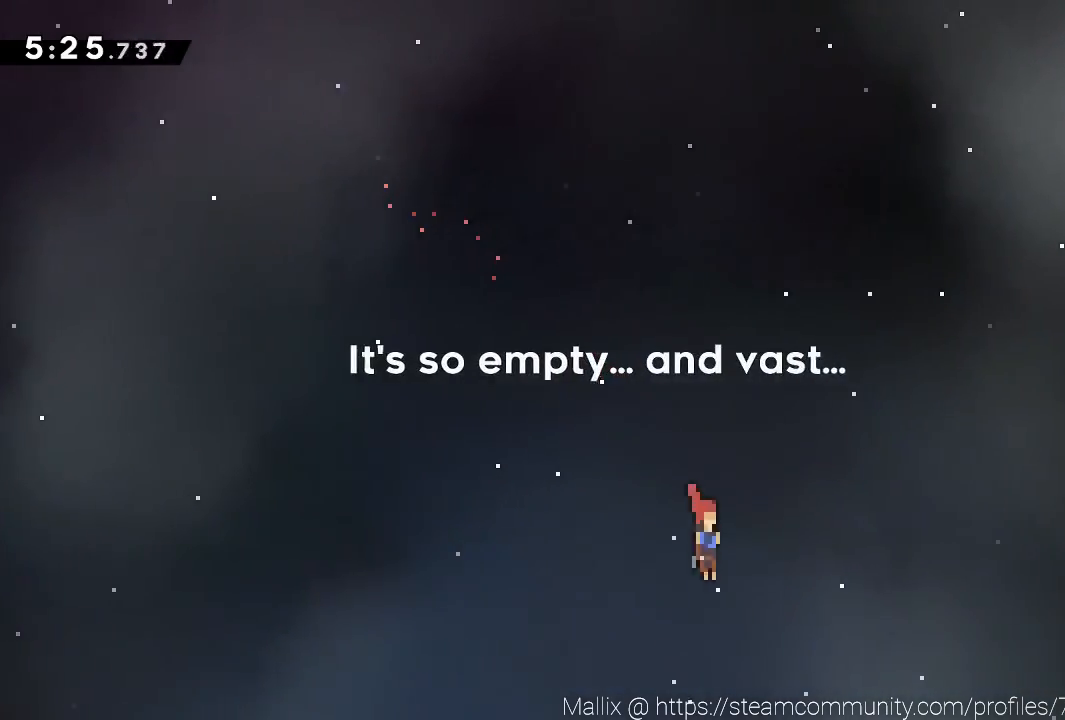
{"buttons": ["X", "L3"], "left_stick": "down-right", "events": [[300, "X", "down"]]}
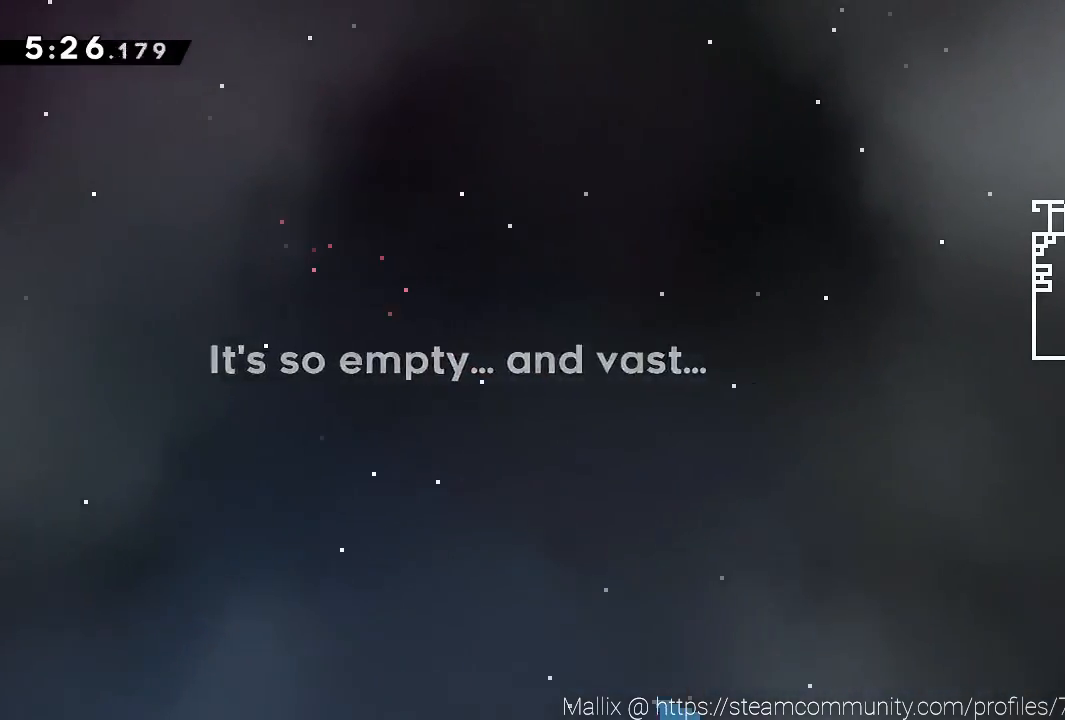
{"buttons": ["R2"], "left_stick": "right", "events": [[234, "X", "up"], [267, "L3", "up"], [267, "R2", "down"], [267, "left_stick", "right"]]}
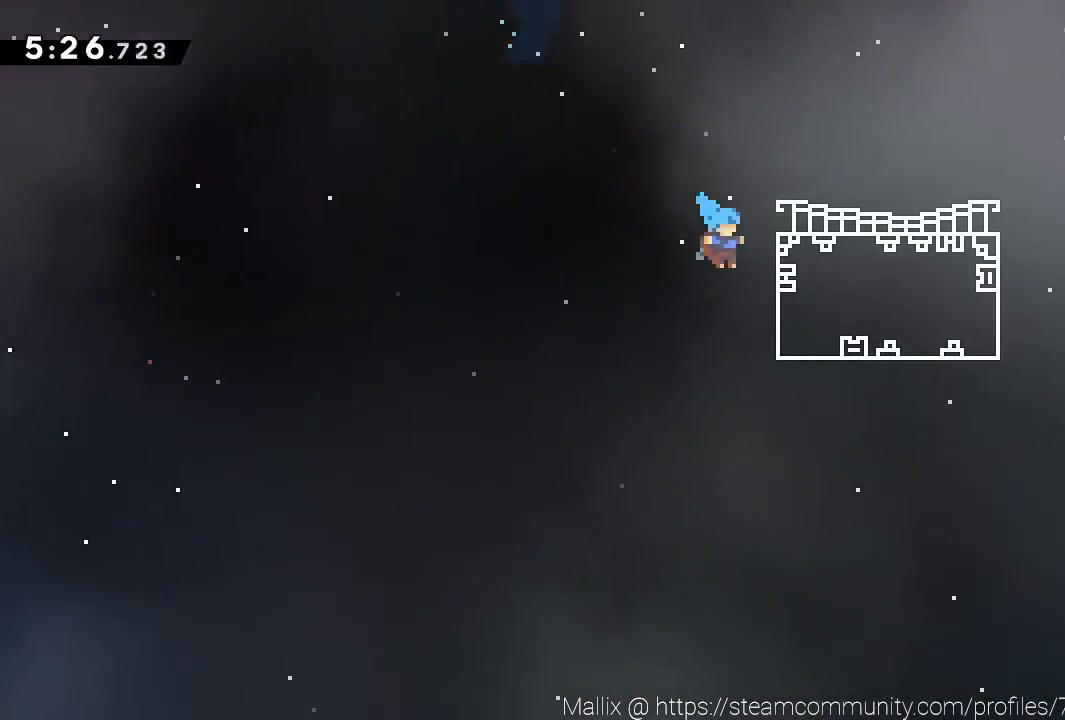
{"buttons": [], "left_stick": "down-right", "events": [[33, "A", "down"], [367, "A", "up"], [400, "R2", "up"], [467, "left_stick", "down-right"]]}
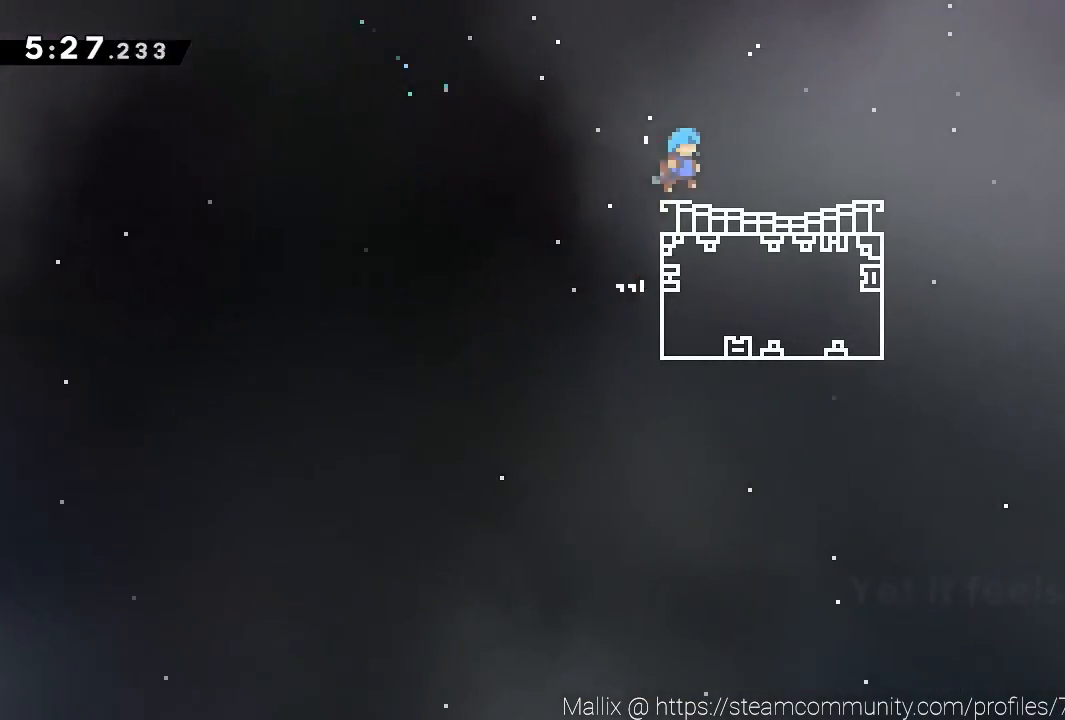
{"buttons": ["L3"], "left_stick": "down-right", "events": [[100, "L3", "down"], [200, "A", "down"], [200, "X", "down"], [234, "X", "up"], [367, "A", "up"]]}
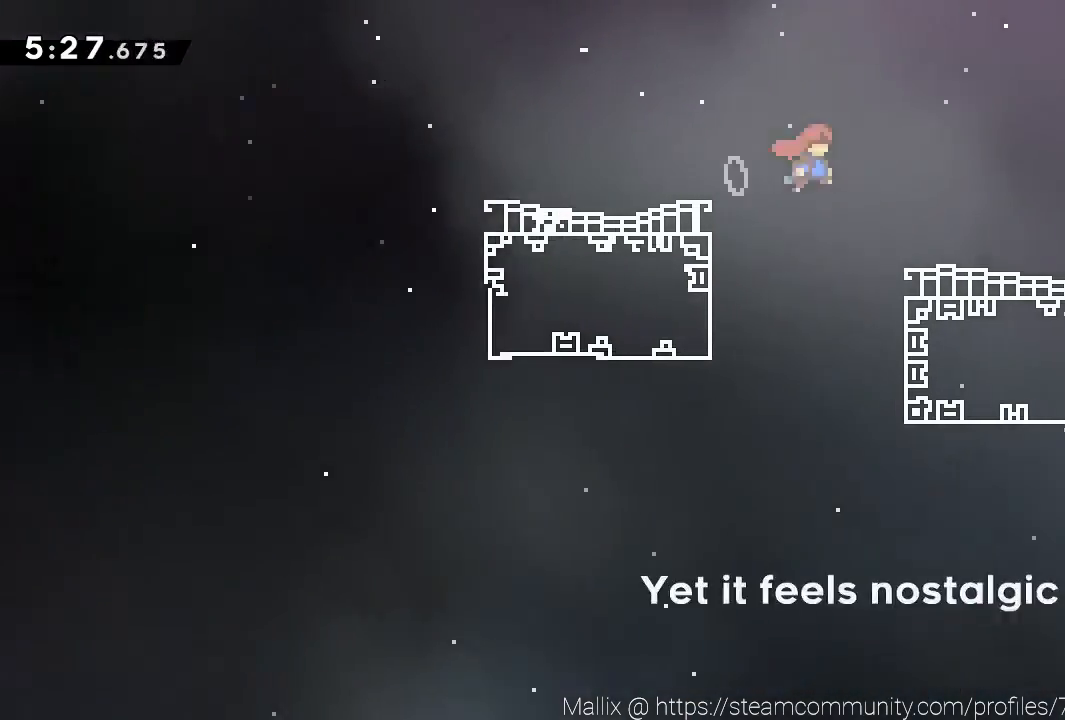
{"buttons": ["X", "L3"], "left_stick": "down-right", "events": [[34, "X", "down"], [134, "X", "up"], [234, "A", "down"], [334, "A", "up"], [434, "X", "down"]]}
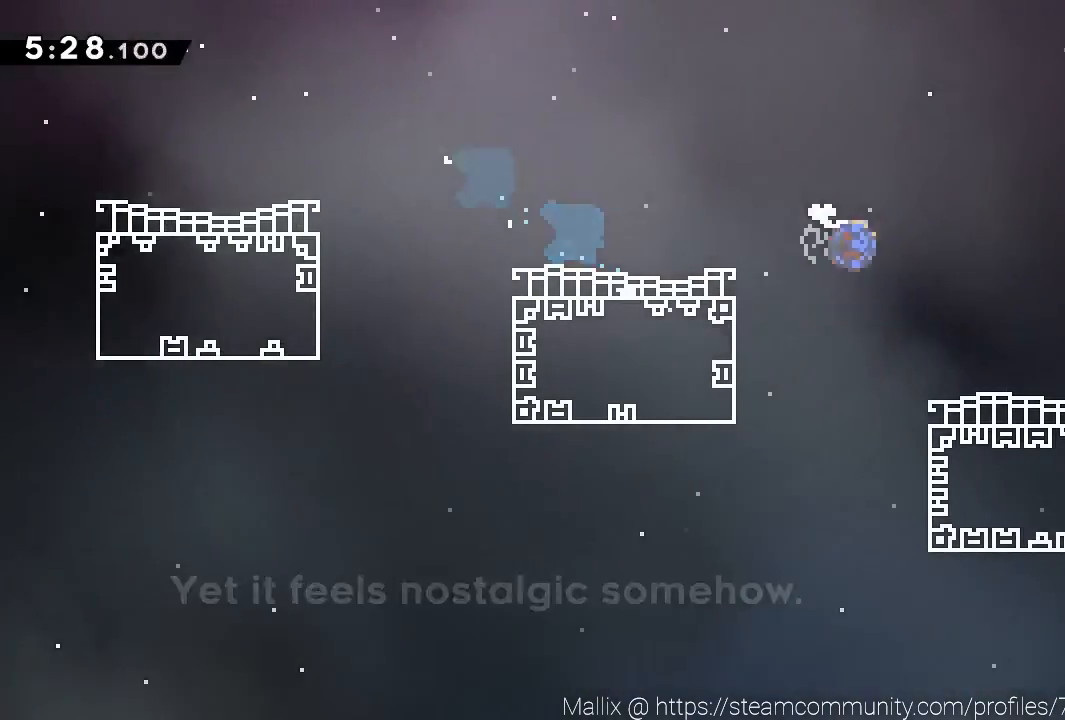
{"buttons": ["X", "L3"], "left_stick": "down-right", "events": [[100, "X", "up"], [233, "A", "down"], [333, "A", "up"], [400, "X", "down"]]}
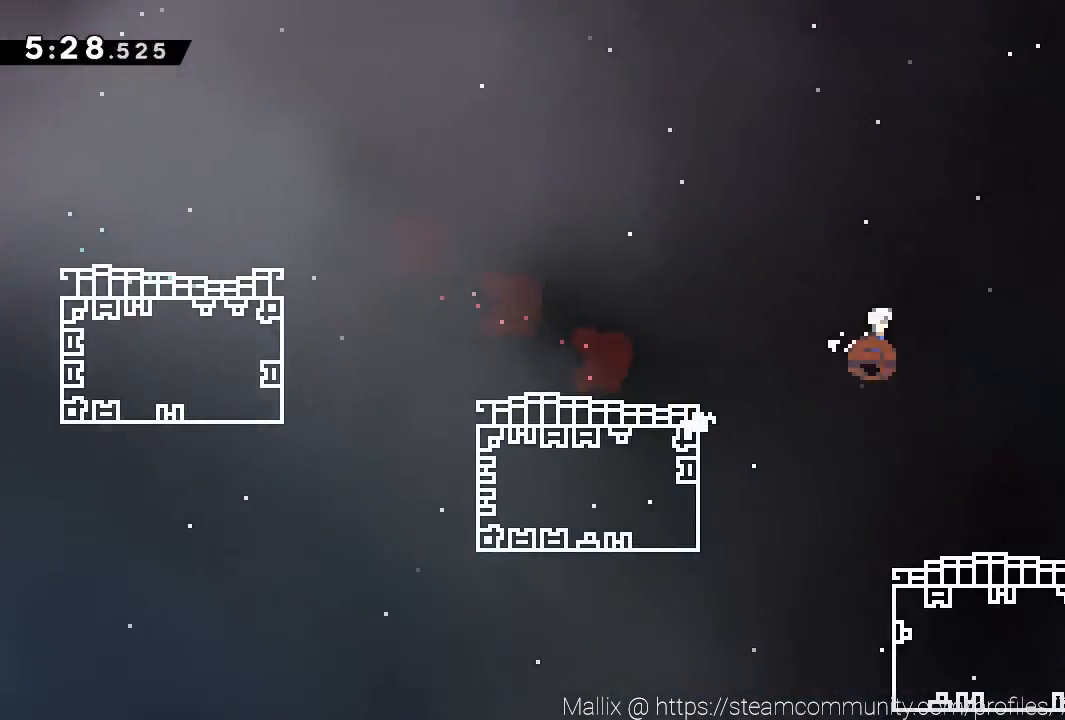
{"buttons": ["A", "L3"], "left_stick": "down-right", "events": [[134, "X", "up"], [267, "L3", "up"], [334, "A", "down"], [401, "L3", "down"]]}
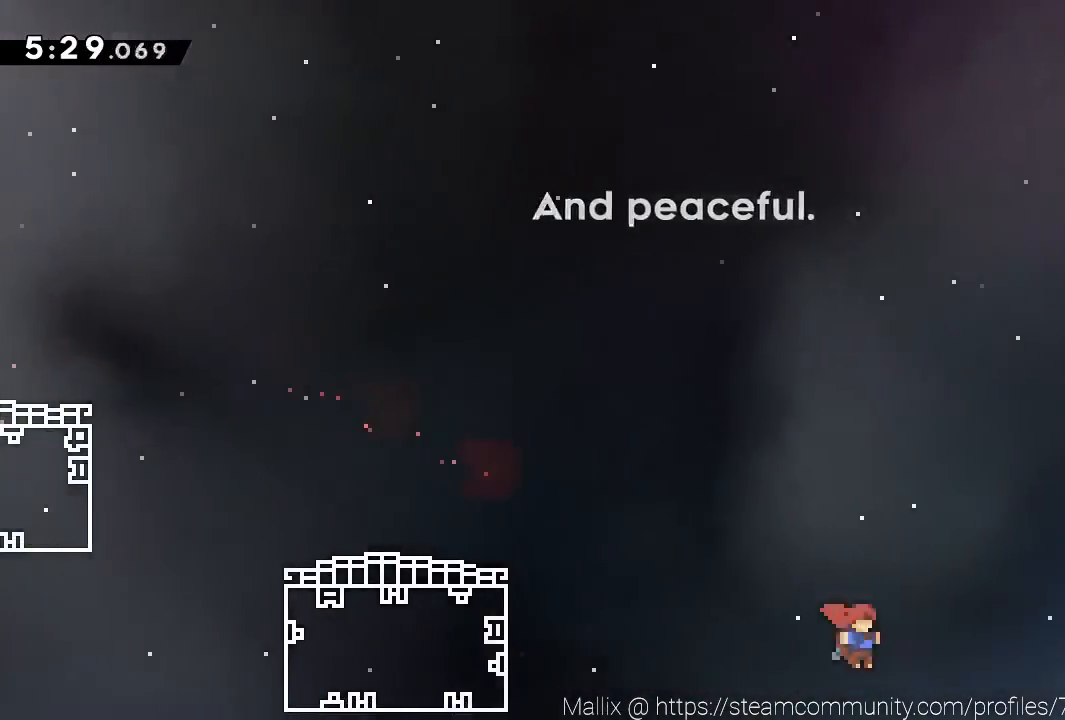
{"buttons": ["A", "L3"], "left_stick": "down-right", "events": []}
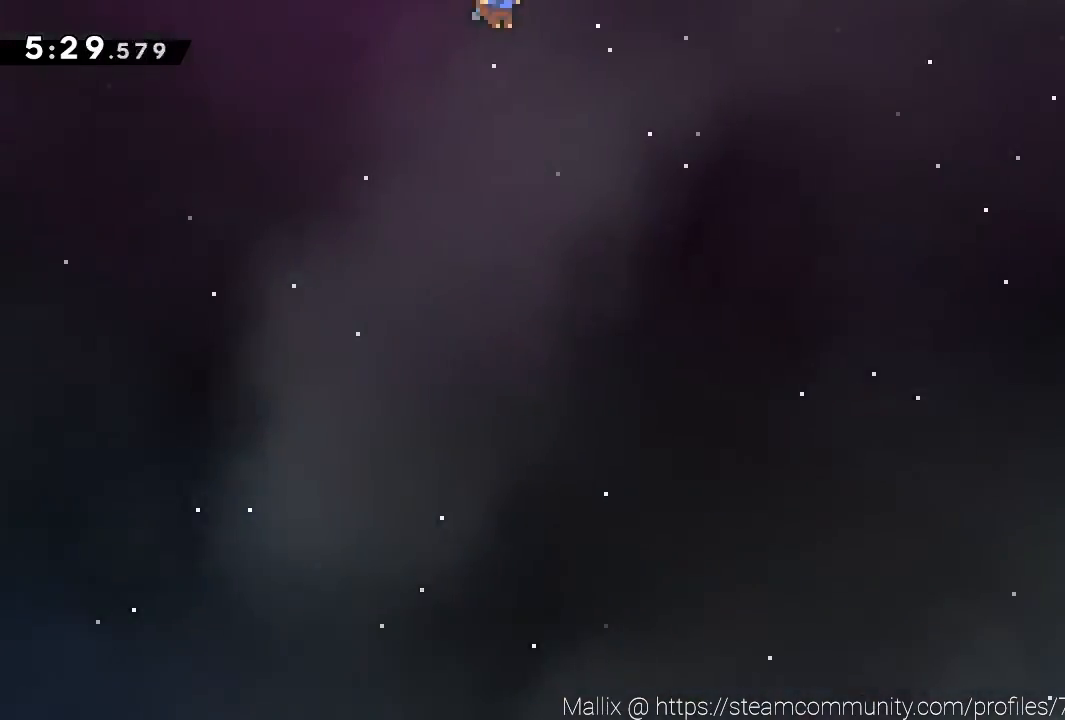
{"buttons": ["A", "L3"], "left_stick": "down-right", "events": []}
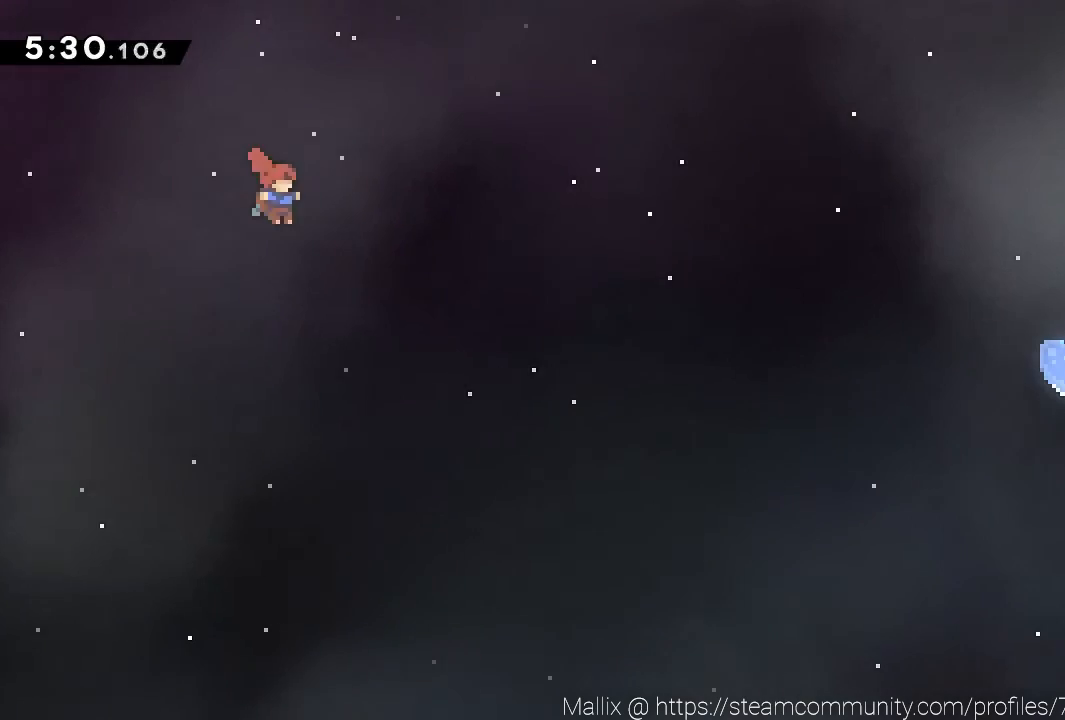
{"buttons": ["A", "L3"], "left_stick": "down-right", "events": []}
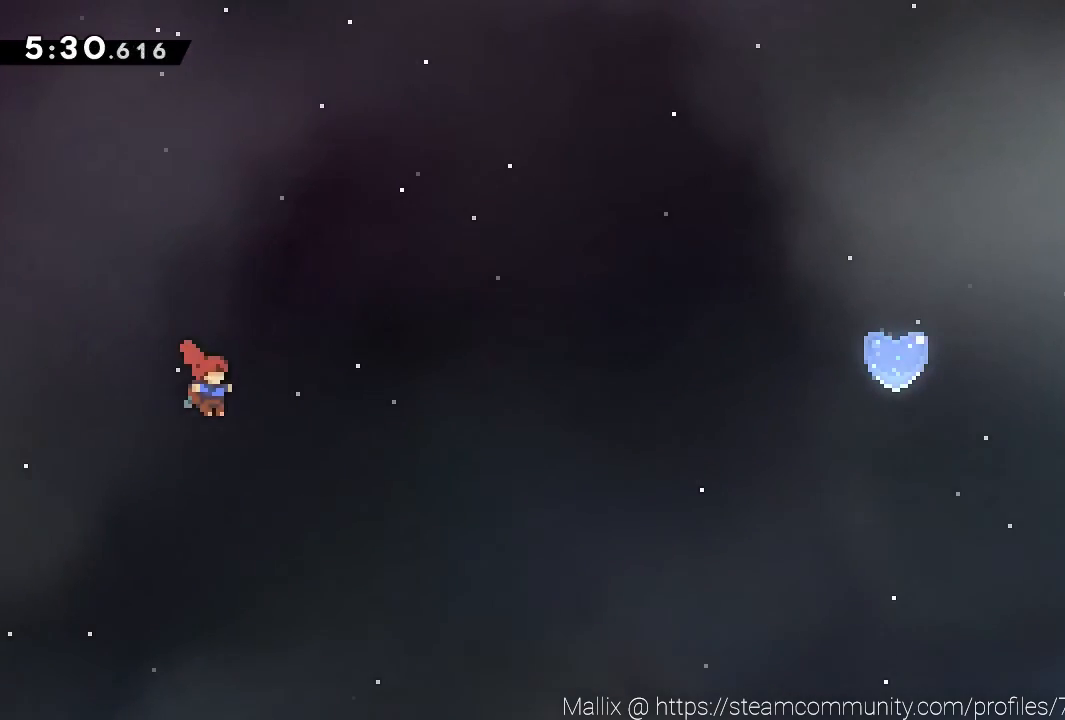
{"buttons": ["L3"], "left_stick": "down-right", "events": [[134, "A", "up"]]}
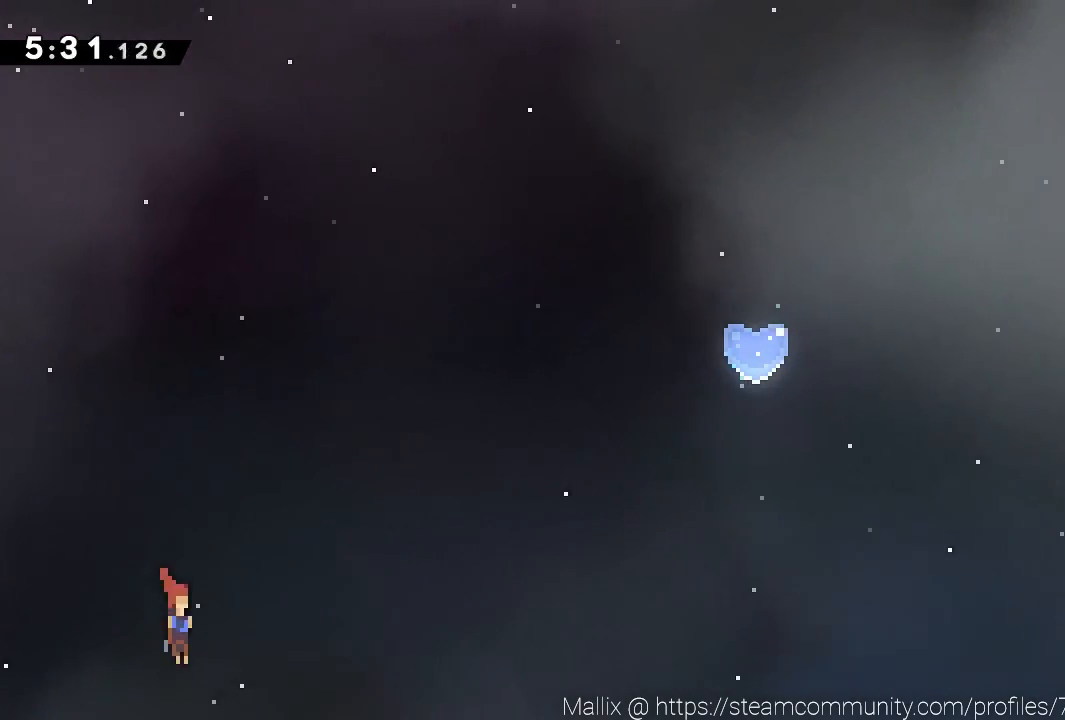
{"buttons": ["L3"], "left_stick": "down-right", "events": []}
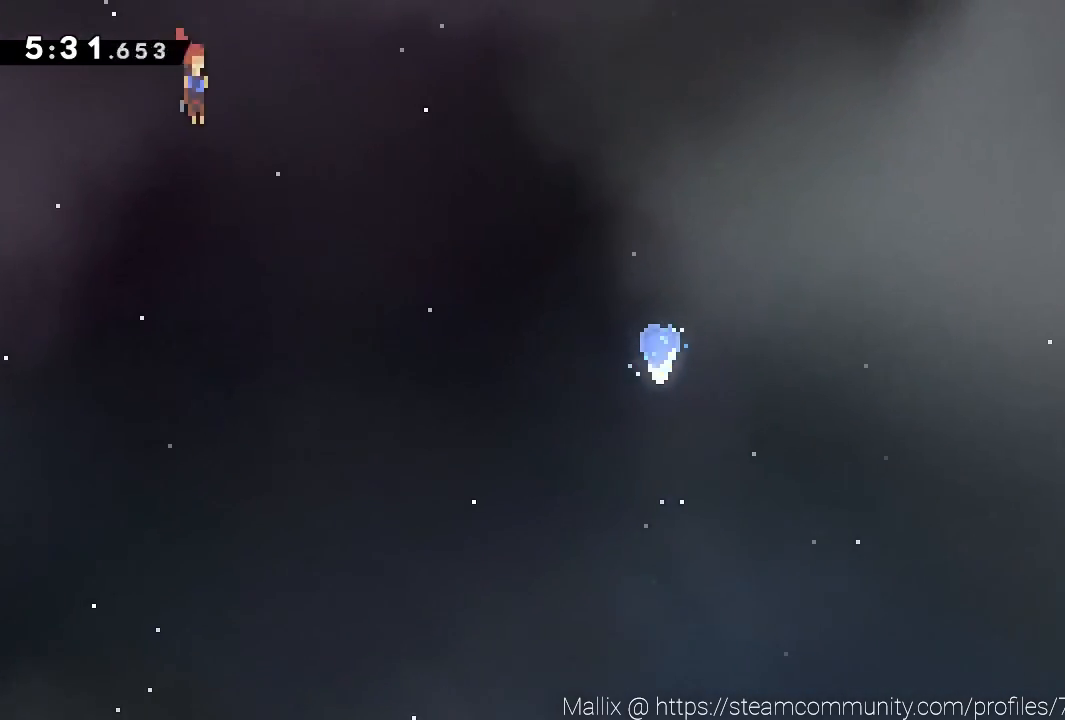
{"buttons": ["X"], "left_stick": "right", "events": [[234, "left_stick", "right"], [301, "L3", "up"], [334, "X", "down"]]}
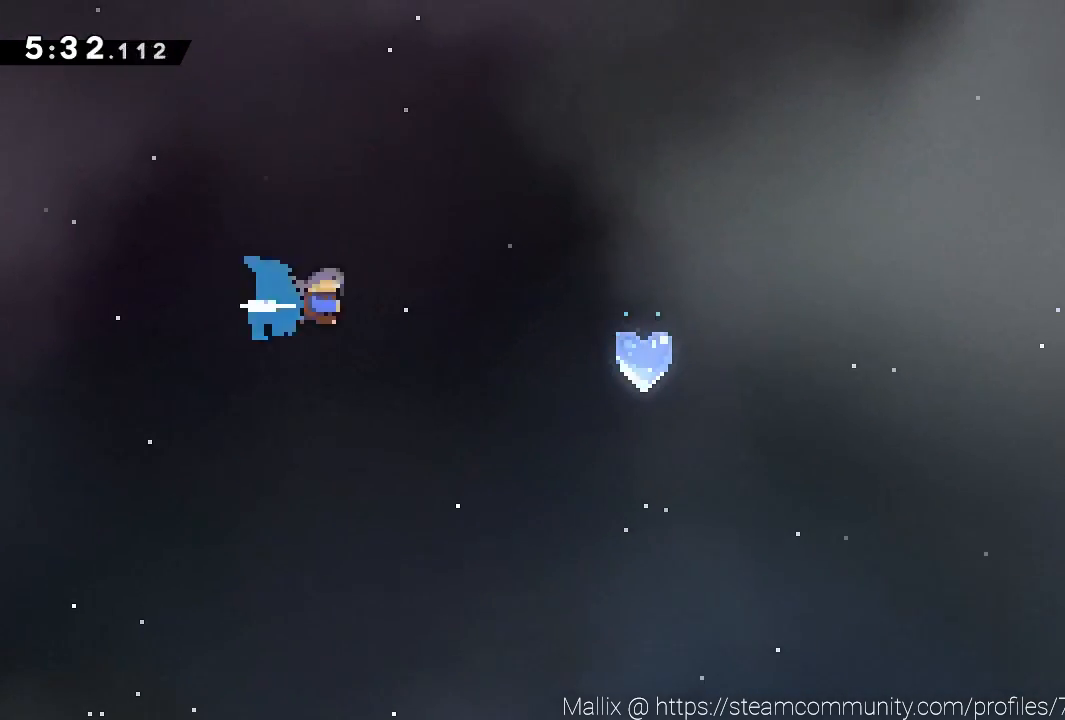
{"buttons": ["X"], "left_stick": "up-right", "events": [[333, "left_stick", "up-right"], [367, "X", "up"], [467, "X", "down"]]}
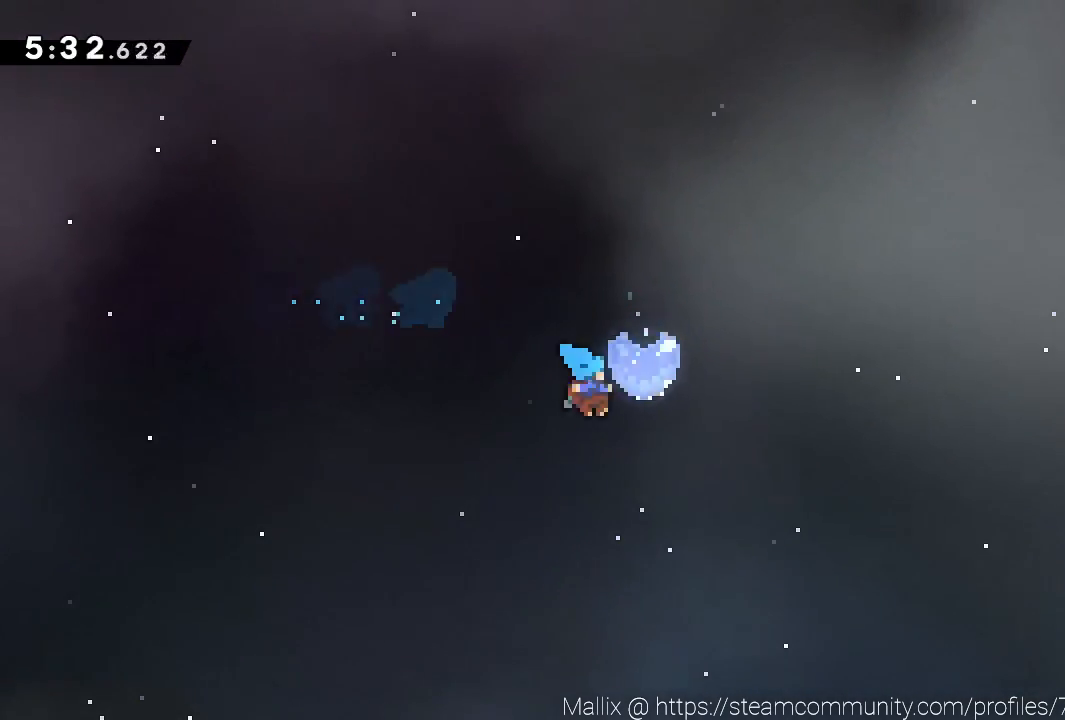
{"buttons": [], "left_stick": "center", "events": [[67, "X", "up"], [100, "X", "down"], [201, "X", "up"], [401, "left_stick", "center"]]}
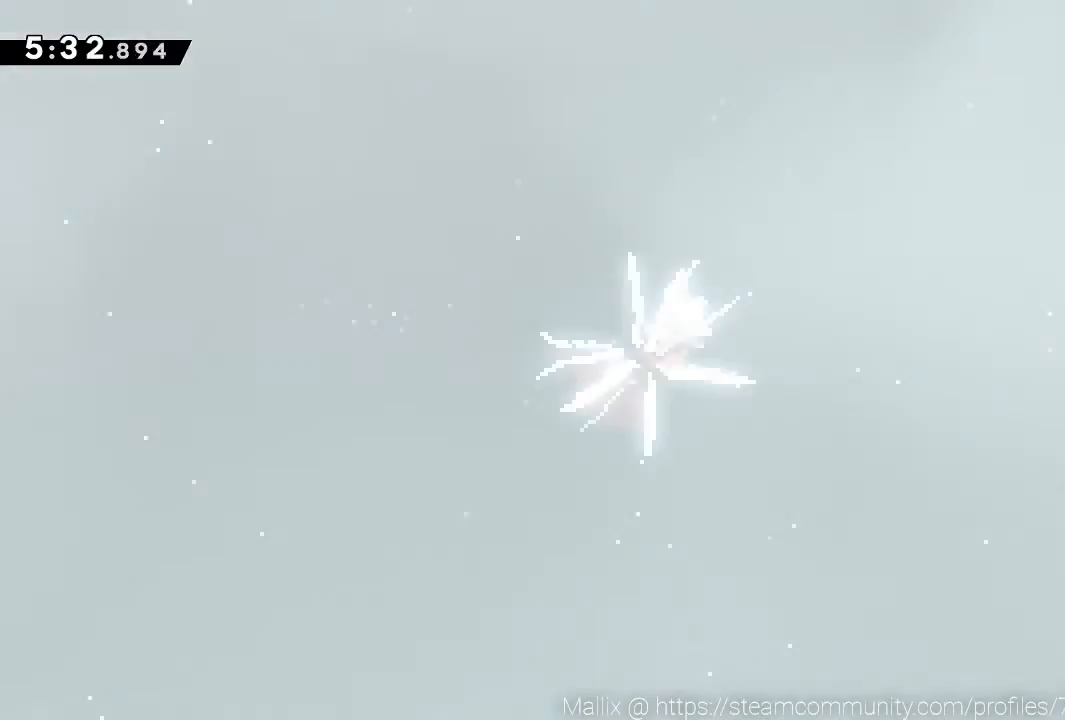
{"buttons": [], "left_stick": "center", "events": []}
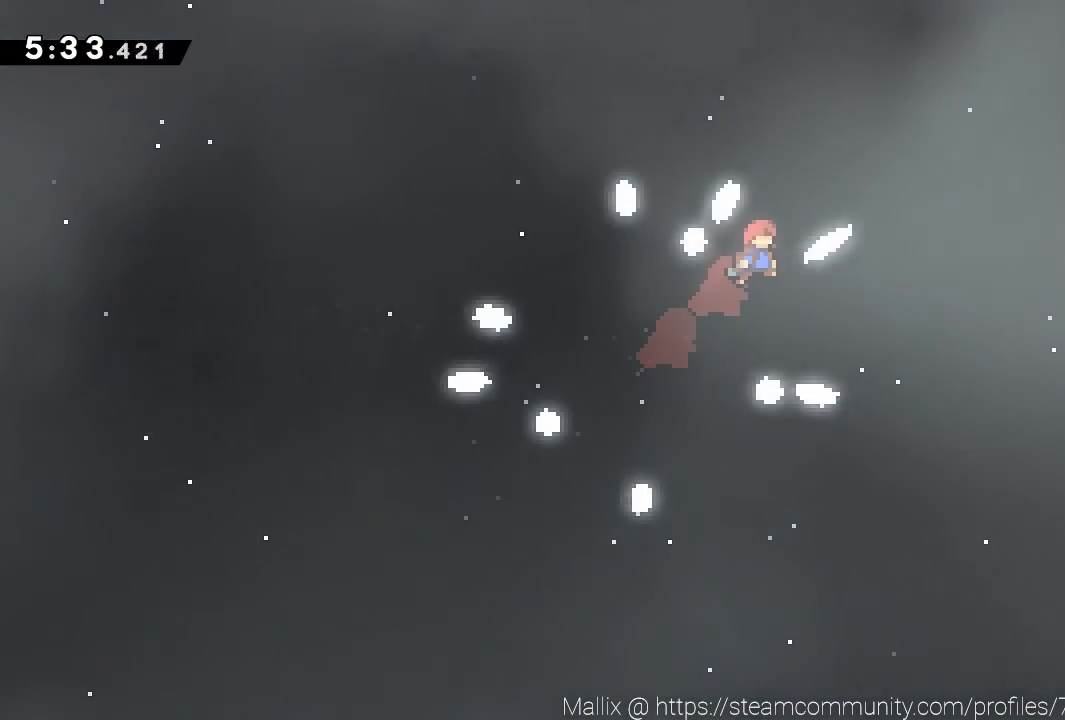
{"buttons": [], "left_stick": "center", "events": []}
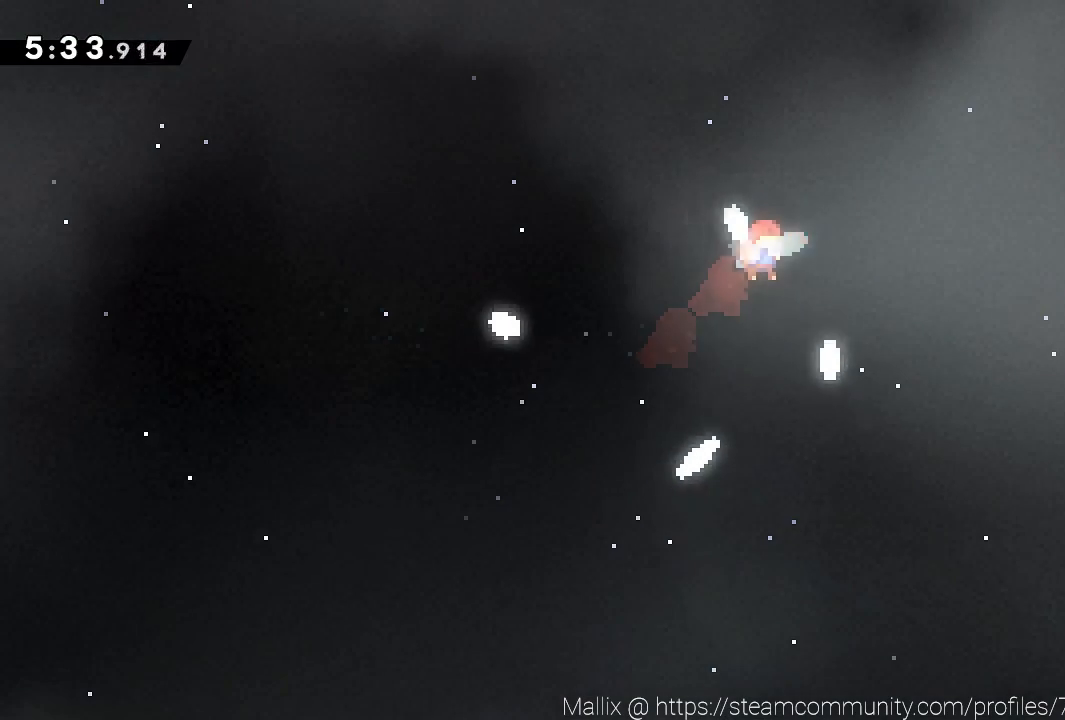
{"buttons": [], "left_stick": "center", "events": []}
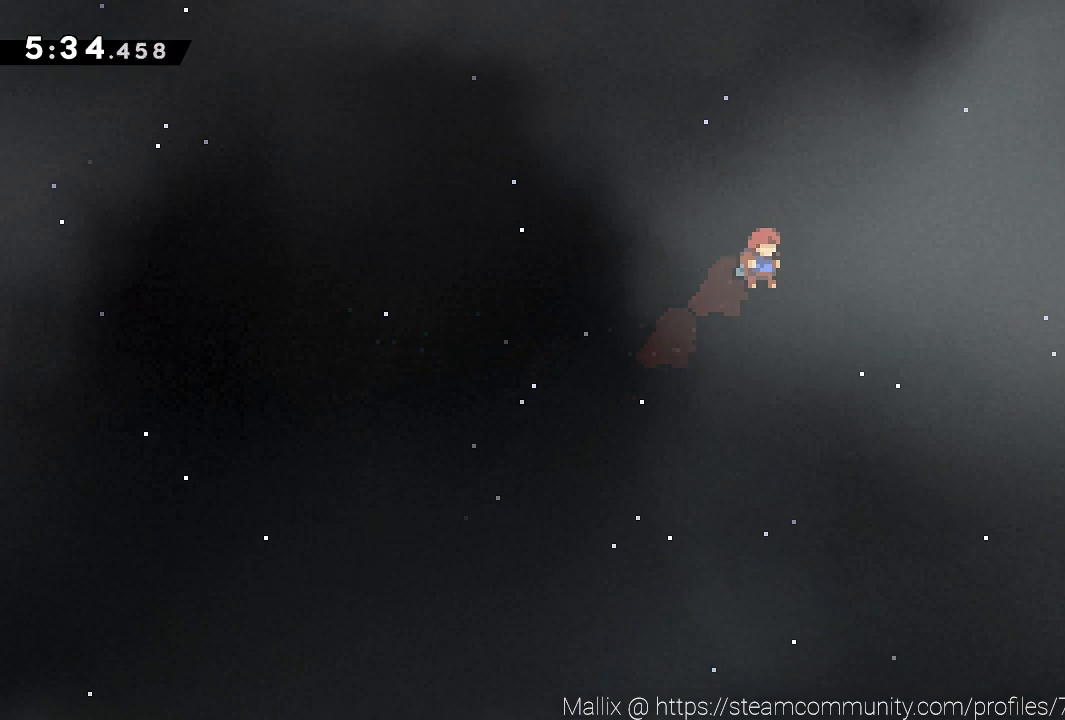
{"buttons": [], "left_stick": "center", "events": []}
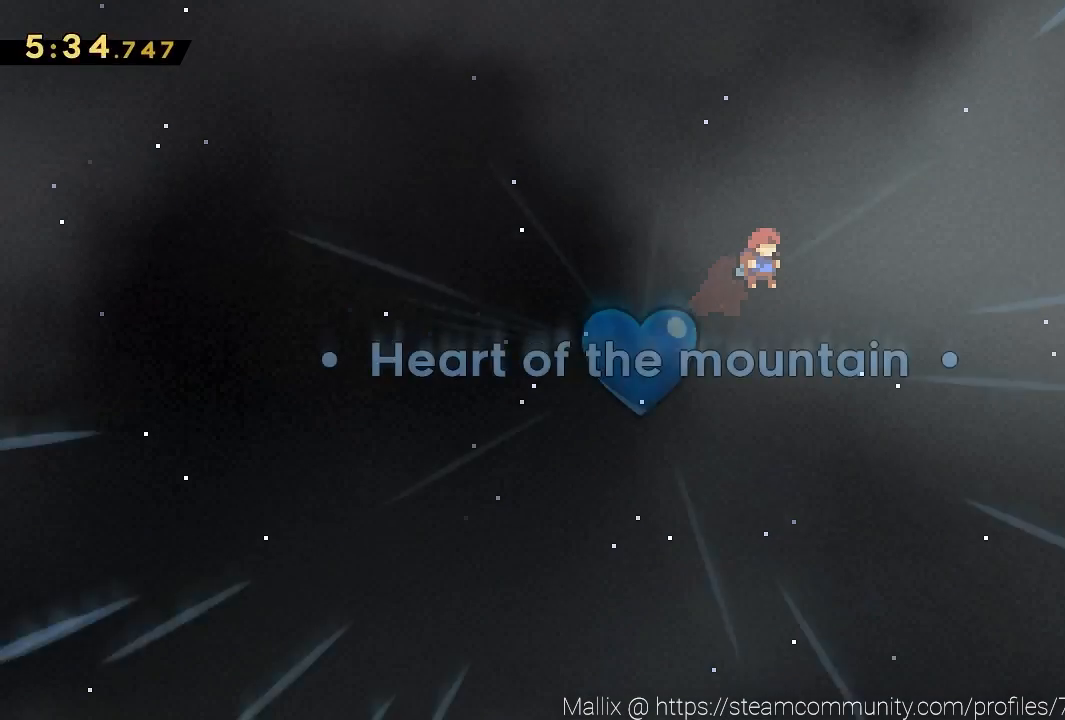
{"buttons": [], "left_stick": "center", "events": []}
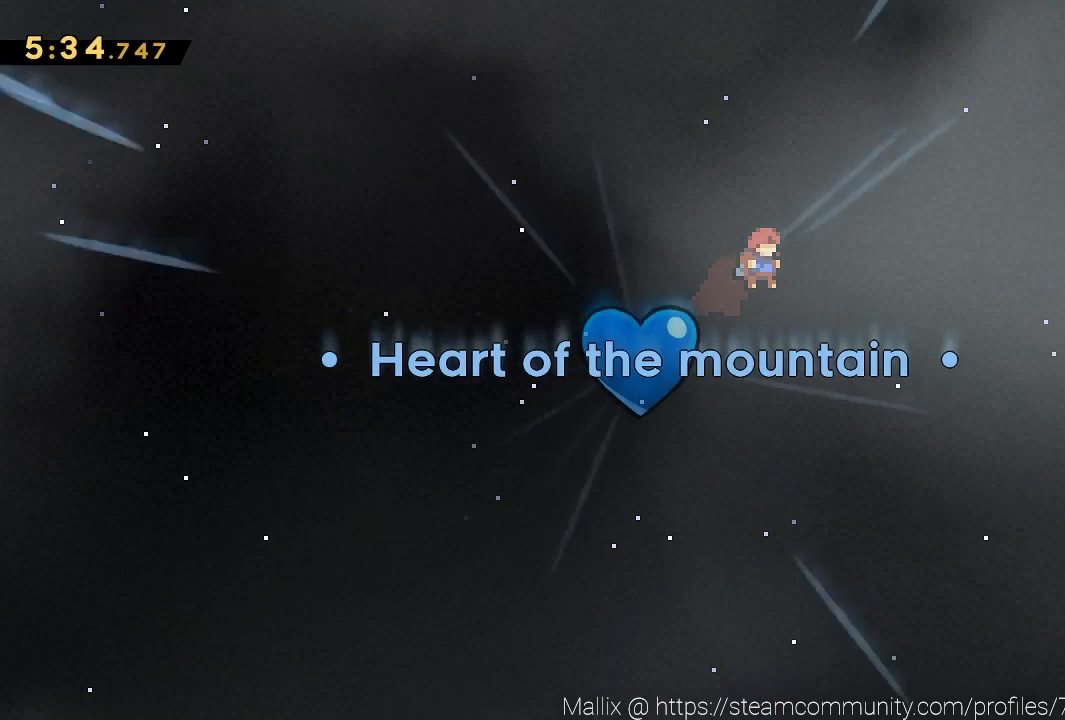
{"buttons": ["A"], "left_stick": "center", "events": [[434, "A", "down"]]}
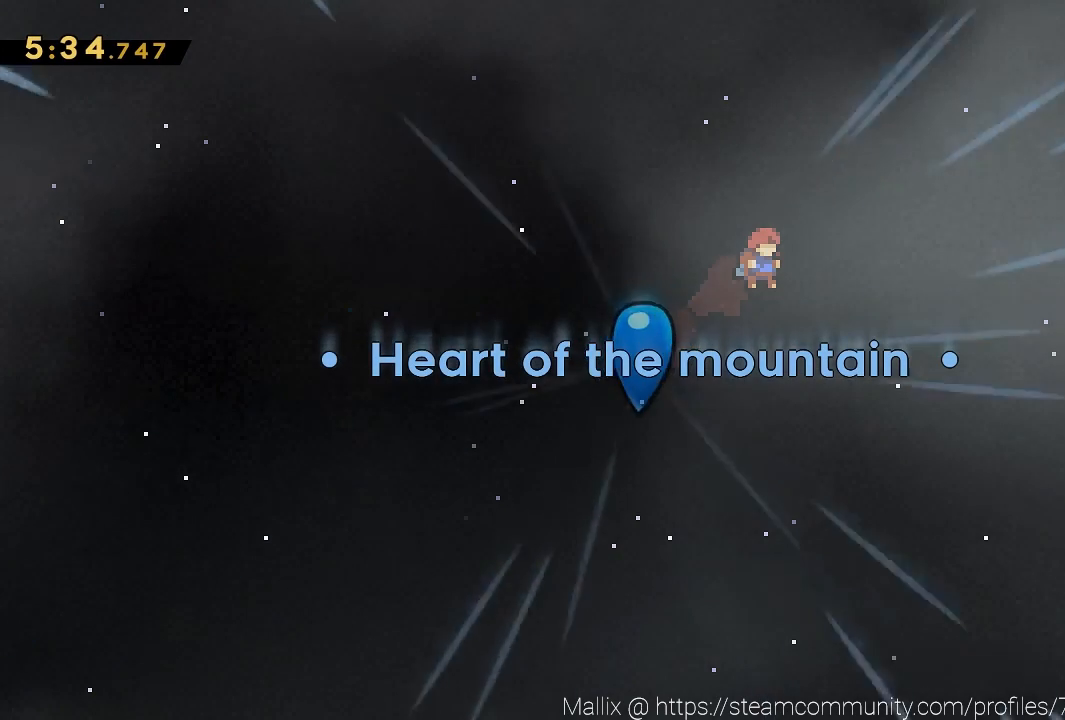
{"buttons": ["A"], "left_stick": "center", "events": []}
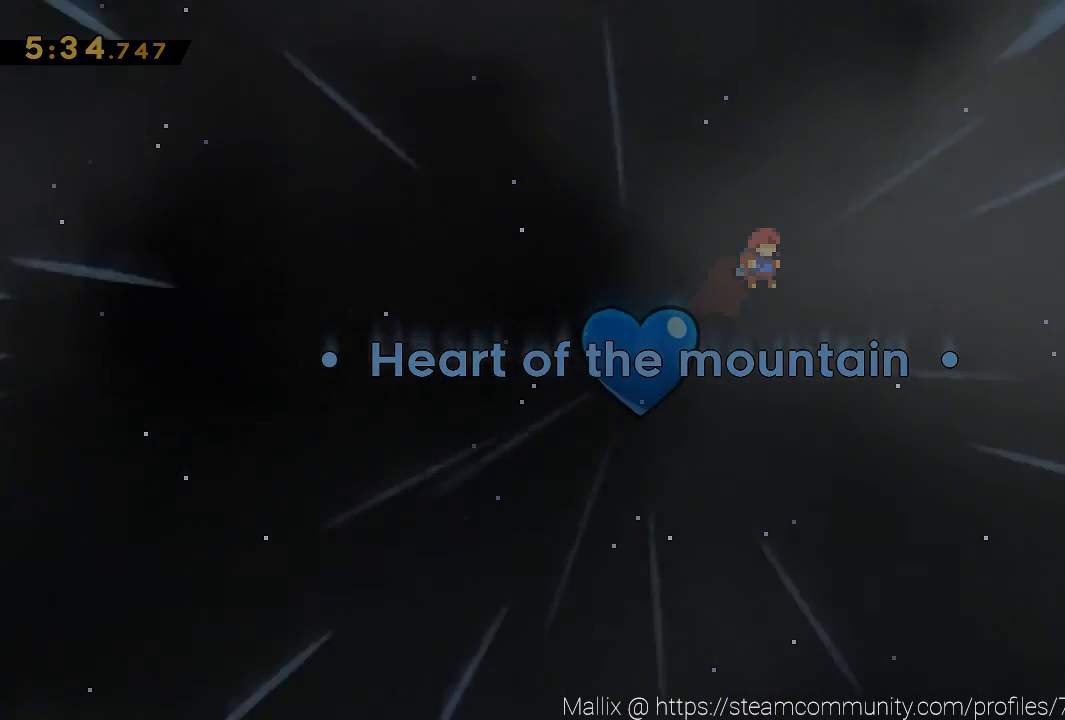
{"buttons": ["A"], "left_stick": "center", "events": []}
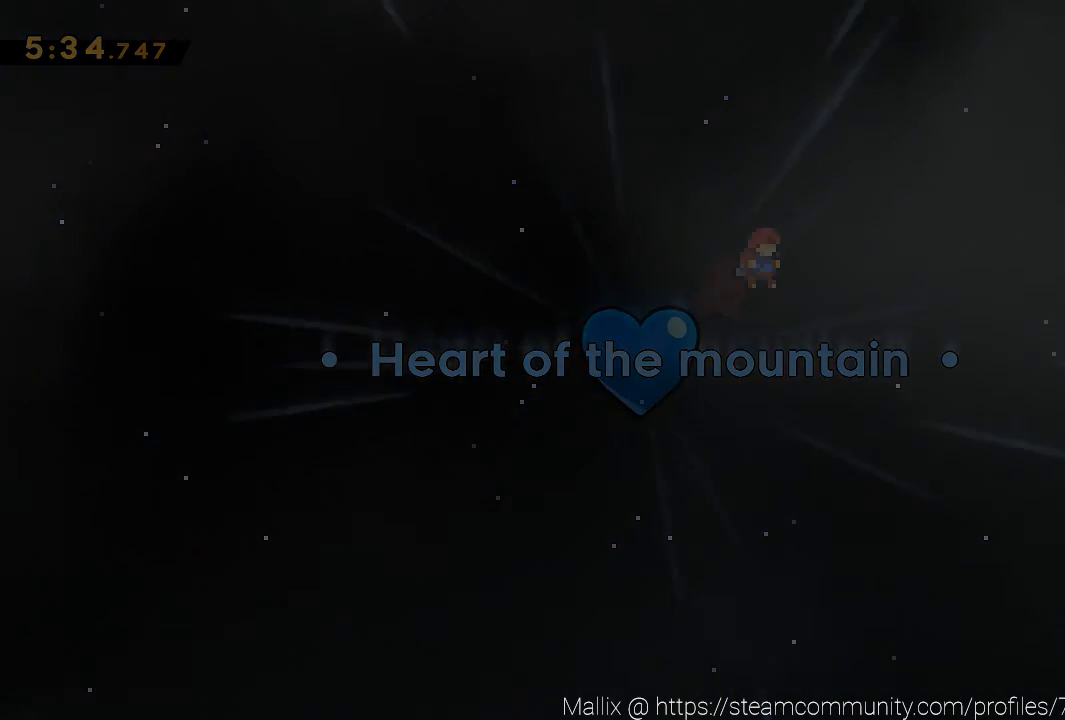
{"buttons": [], "left_stick": "center", "events": [[33, "A", "up"]]}